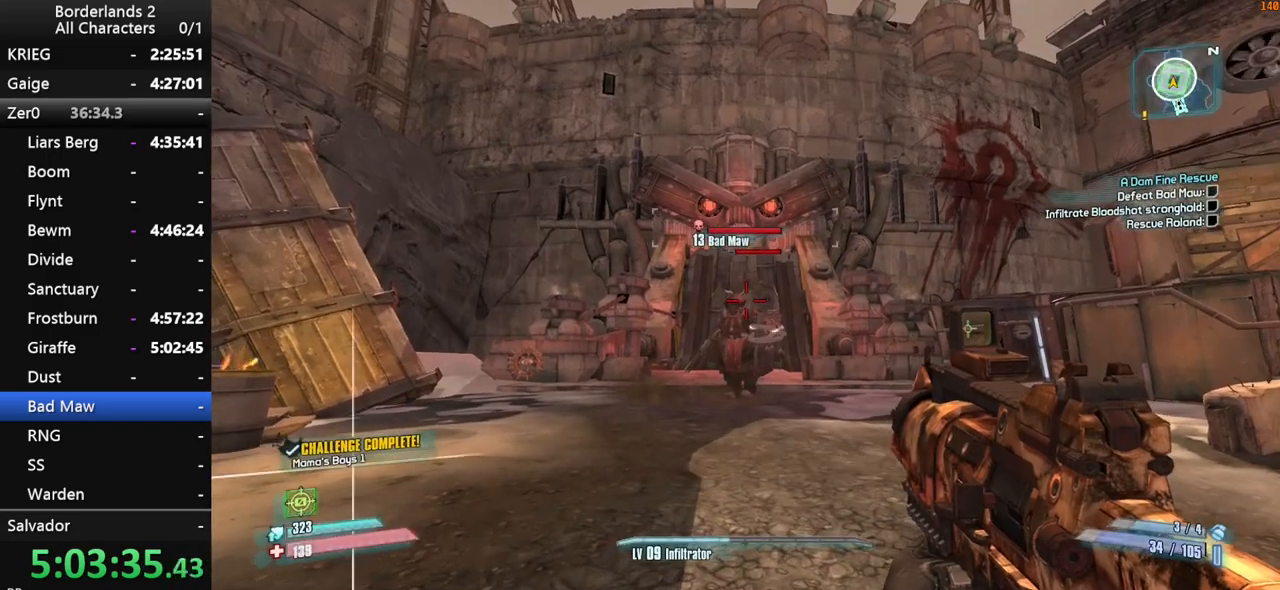
Gameplay with keyboard and mouse; each line is a JSON object with the keys and mouse buttons held at the frame after it. "events" lists presses ("down") and releases ("up") of "1", "2", "3", "4", "a", "b", "c", "ctrl", "d", "down", "e", "end", "escape", "f", "g", "left", "q", "r", "return", "right", "s", "shift", "space", "t", "tab", "up", "v", "w", "x", "y", "z", "mouse_left", "mouse_middle", "mouse_right", "mouse_wheel_up" and "mouse_wheel_down" between this image and that frame as [ms after this image, input, new state], when the widget could be followed in between. "mouse_left", "mouse_middle", "mouse_right", "mouse_wheel_up", "mouse_wheel_down" = the "left", "middle", "right", "wheel_up", "wheel_down" buttons of the "mouse" list. No other keys are recorded. "mouse_move" is the direction in which the mouse moves at that frame (one of eight, or "still"), when it could be read.
{"keys": ["shift", "w"], "mouse": [], "mouse_move": "still", "events": [[66, "shift", "down"], [116, "w", "down"]]}
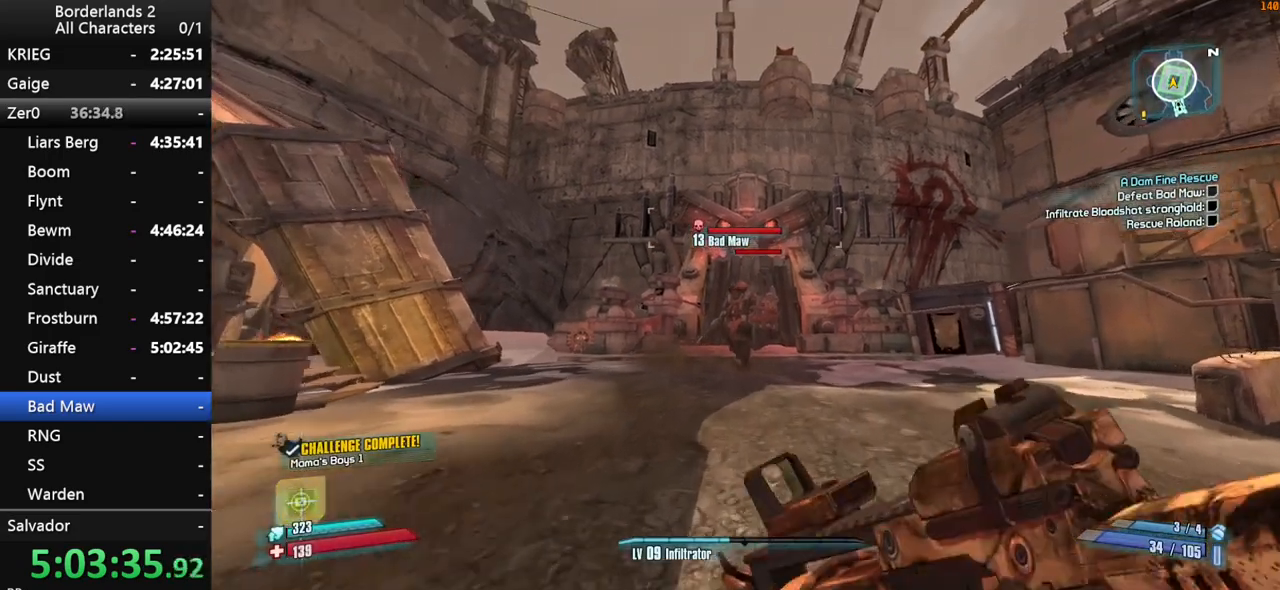
{"keys": ["shift", "w"], "mouse": [], "mouse_move": "still", "events": [[266, "a", "down"], [416, "a", "up"]]}
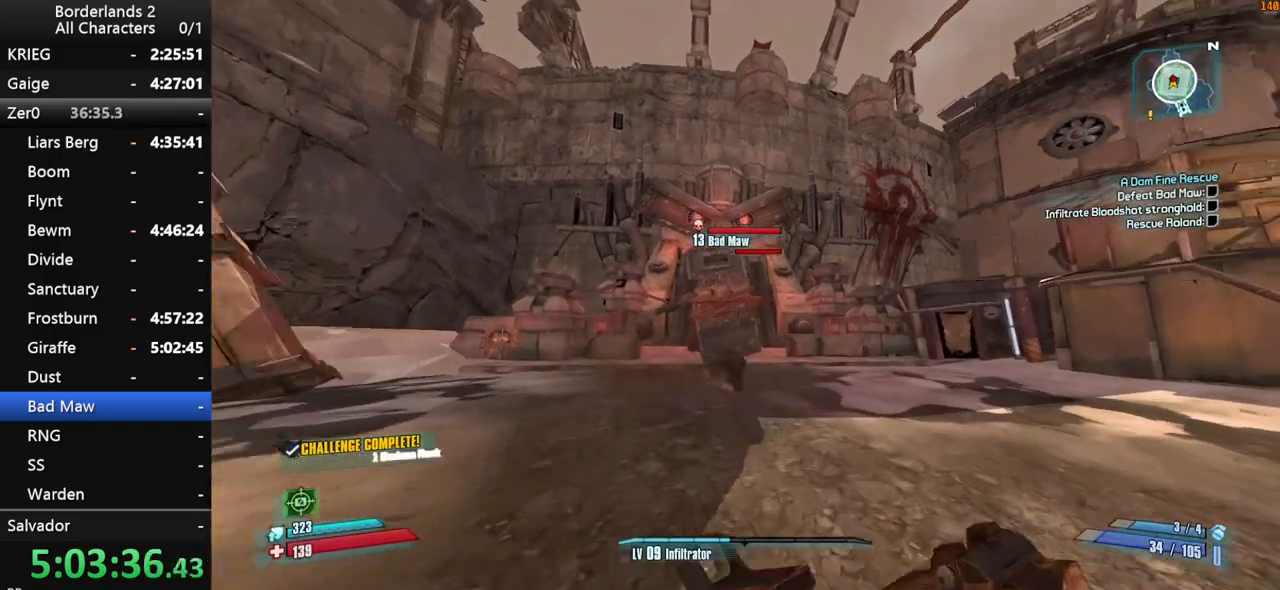
{"keys": ["a"], "mouse": [], "mouse_move": "still", "events": [[50, "shift", "up"], [100, "a", "down"], [283, "mouse_right", "down"], [333, "f", "down"], [333, "w", "up"], [433, "f", "up"], [433, "mouse_right", "up"]]}
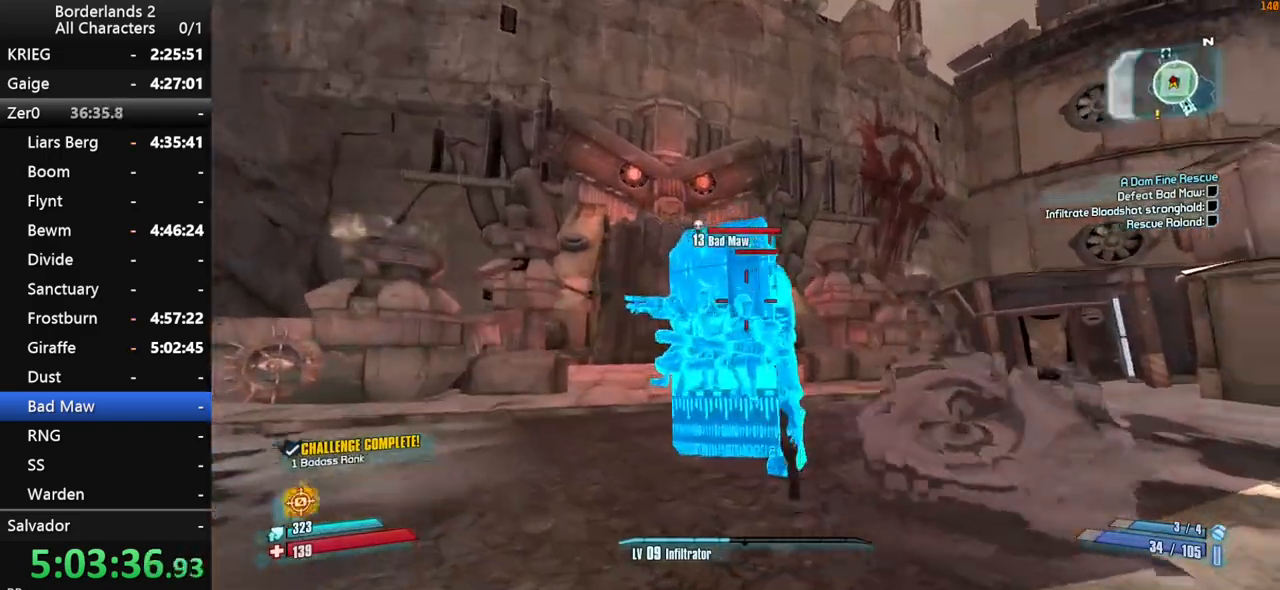
{"keys": ["a", "s"], "mouse": [], "mouse_move": "still", "events": [[166, "s", "down"]]}
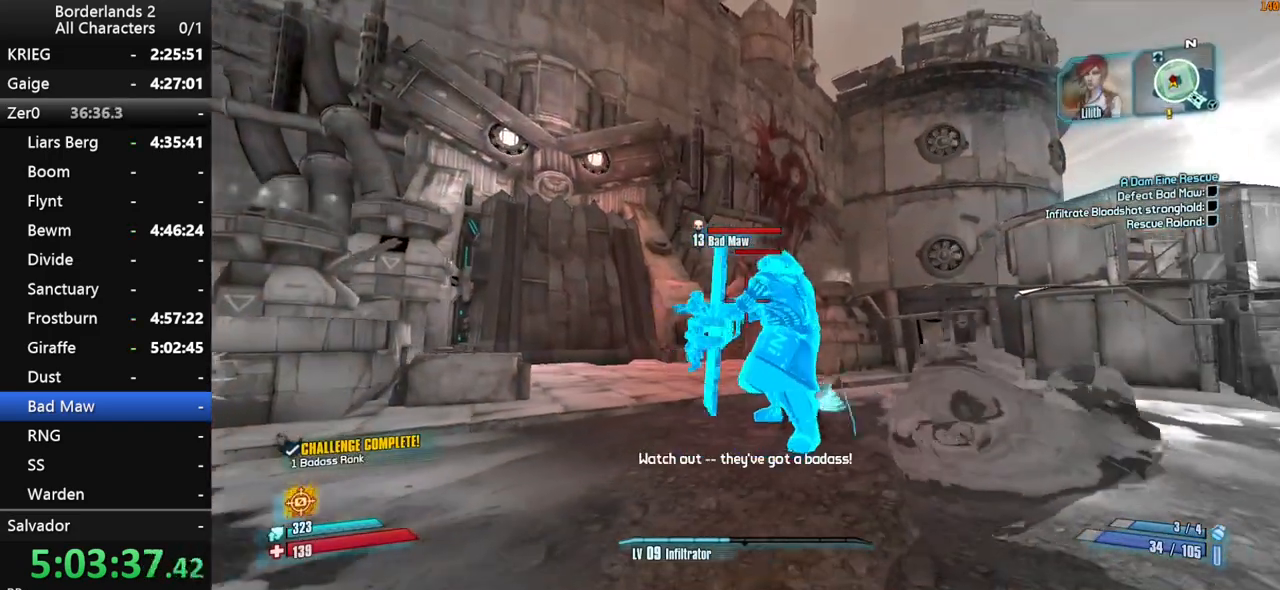
{"keys": ["w"], "mouse": [], "mouse_move": "still", "events": [[33, "a", "up"], [133, "s", "up"], [216, "d", "down"], [266, "w", "down"], [500, "d", "up"]]}
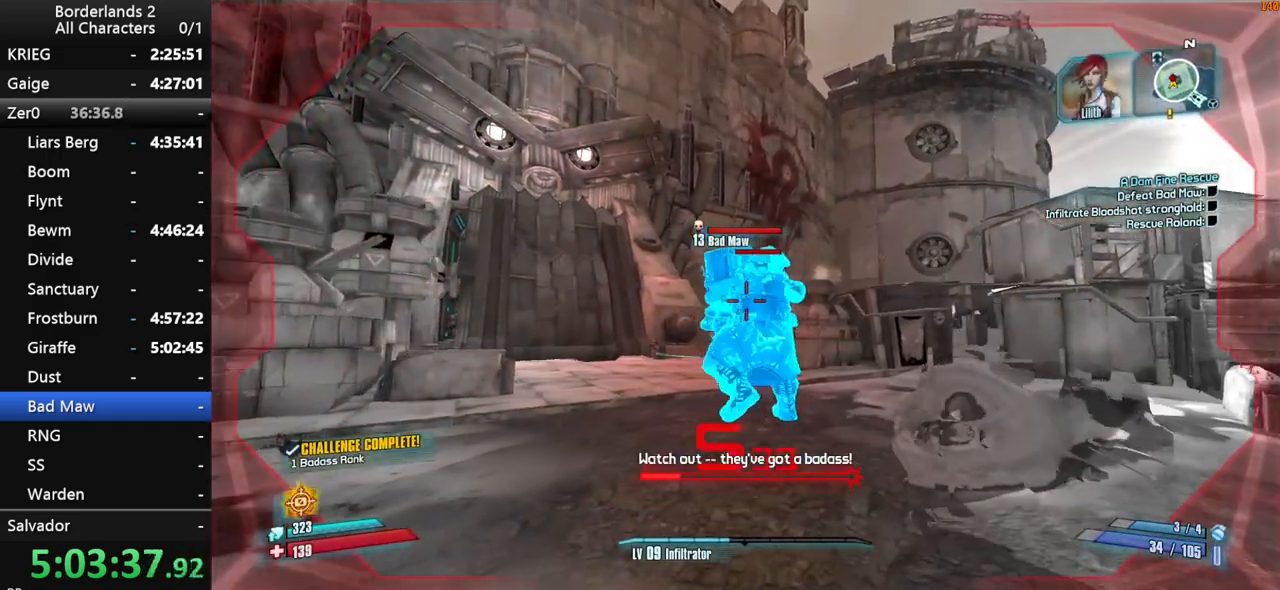
{"keys": ["d", "w"], "mouse": [], "mouse_move": "left", "events": [[150, "d", "down"]]}
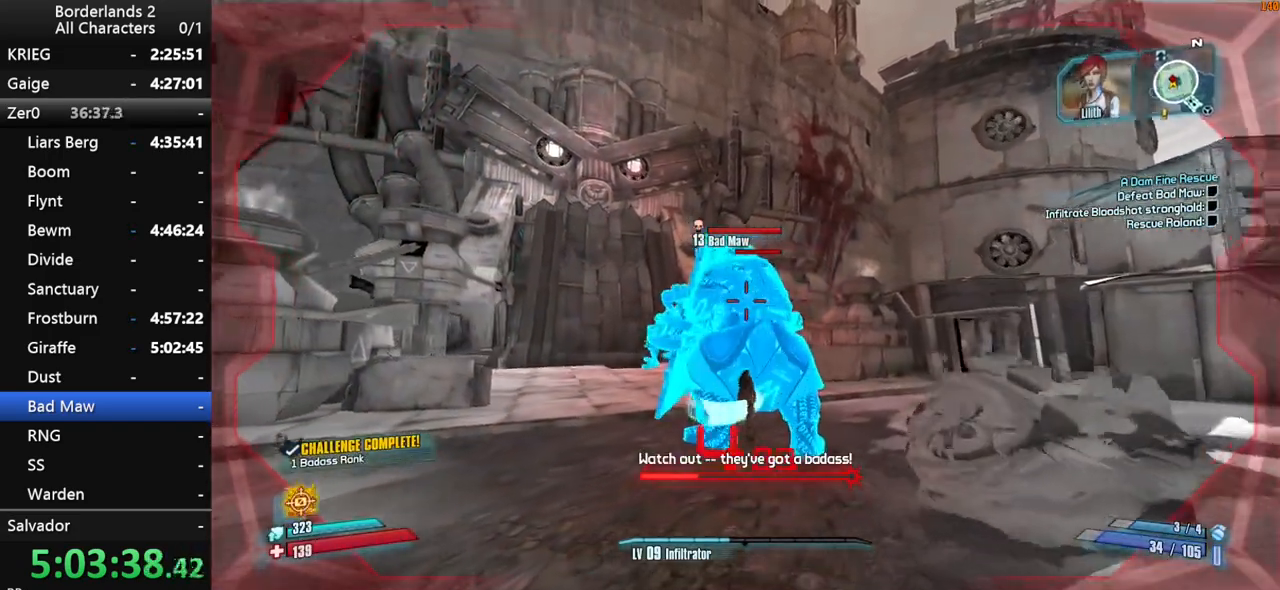
{"keys": ["d"], "mouse": [], "mouse_move": "left", "events": [[216, "w", "up"]]}
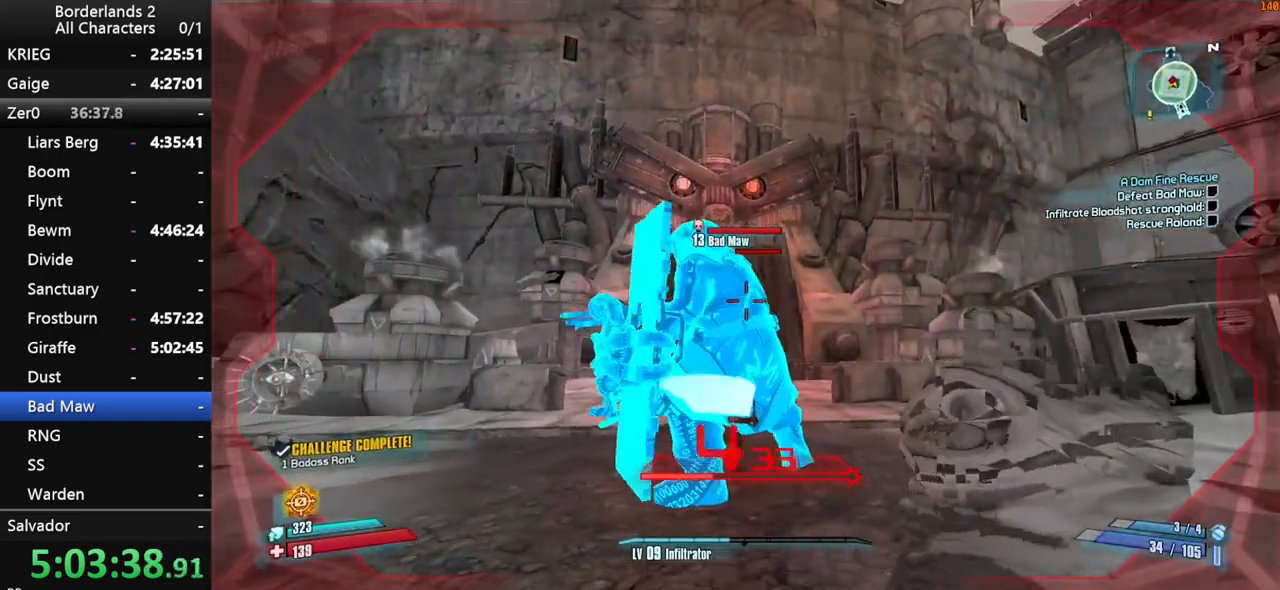
{"keys": ["d", "shift", "w"], "mouse": [], "mouse_move": "still", "events": [[33, "shift", "down"], [183, "w", "down"]]}
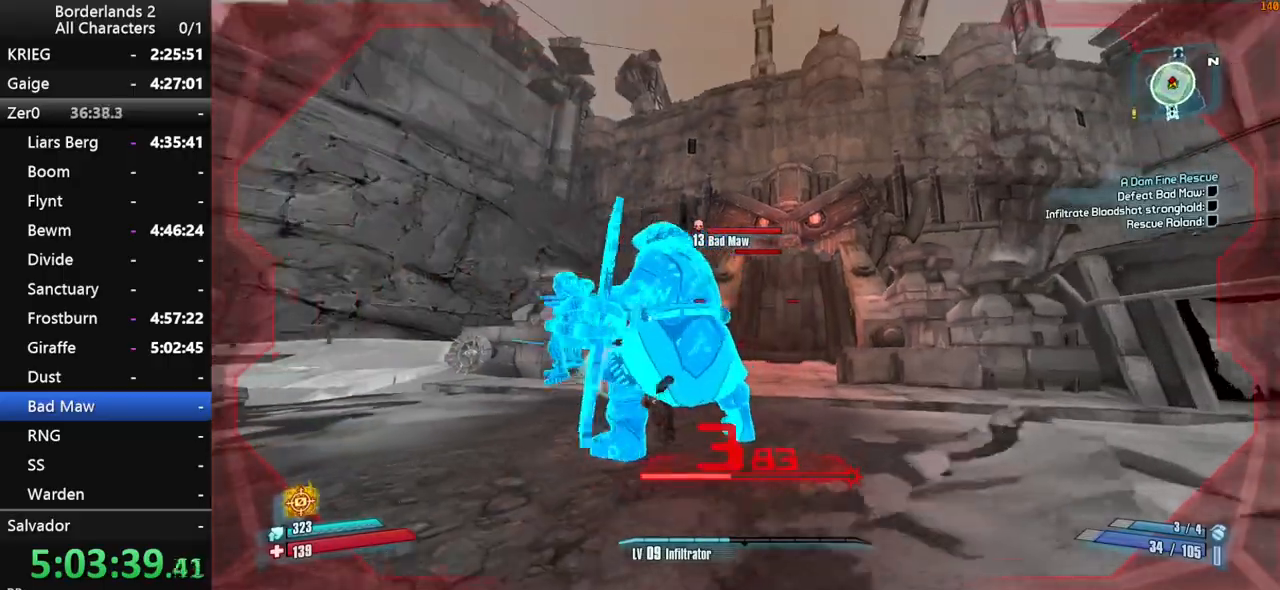
{"keys": ["d"], "mouse": [], "mouse_move": "left", "events": [[433, "shift", "up"], [433, "w", "up"]]}
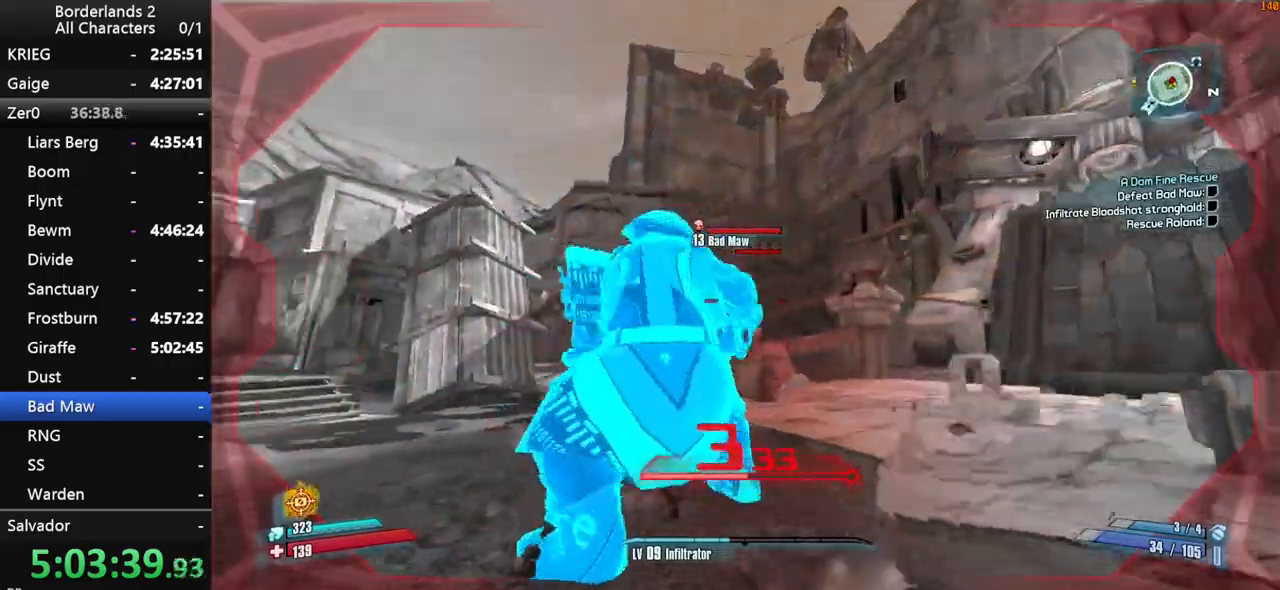
{"keys": ["space", "w"], "mouse": ["right"], "mouse_move": "left", "events": [[350, "d", "up"], [450, "w", "down"], [483, "mouse_right", "down"], [483, "space", "down"]]}
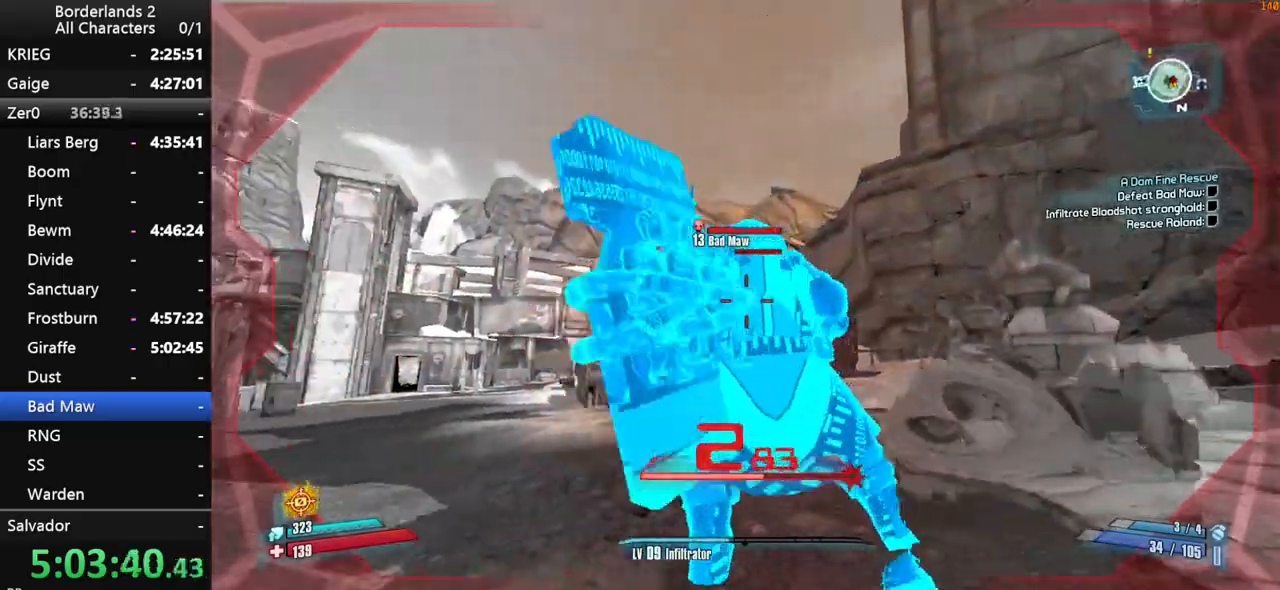
{"keys": ["s", "shift"], "mouse": ["right"], "mouse_move": "up", "events": [[33, "shift", "down"], [83, "d", "down"], [133, "space", "up"], [233, "d", "up"], [266, "w", "up"], [466, "s", "down"]]}
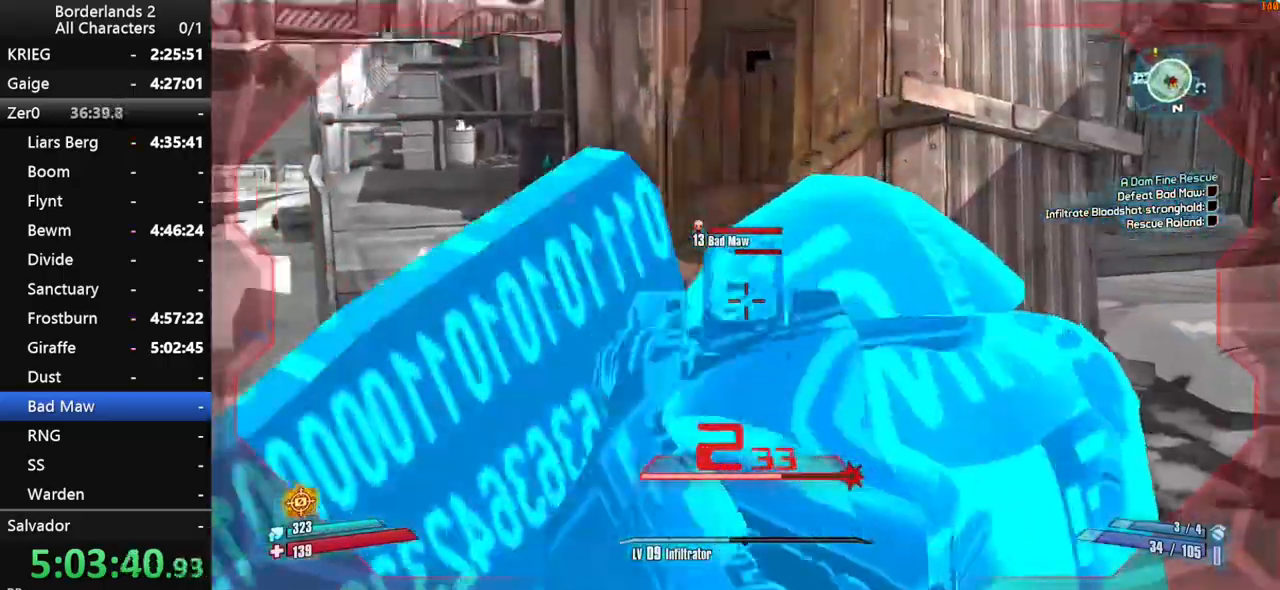
{"keys": ["s", "shift"], "mouse": ["left", "right"], "mouse_move": "up-left", "events": [[50, "mouse_left", "down"], [150, "mouse_left", "up"], [233, "d", "down"], [233, "mouse_left", "down"], [333, "mouse_left", "up"], [383, "mouse_left", "down"], [433, "d", "up"]]}
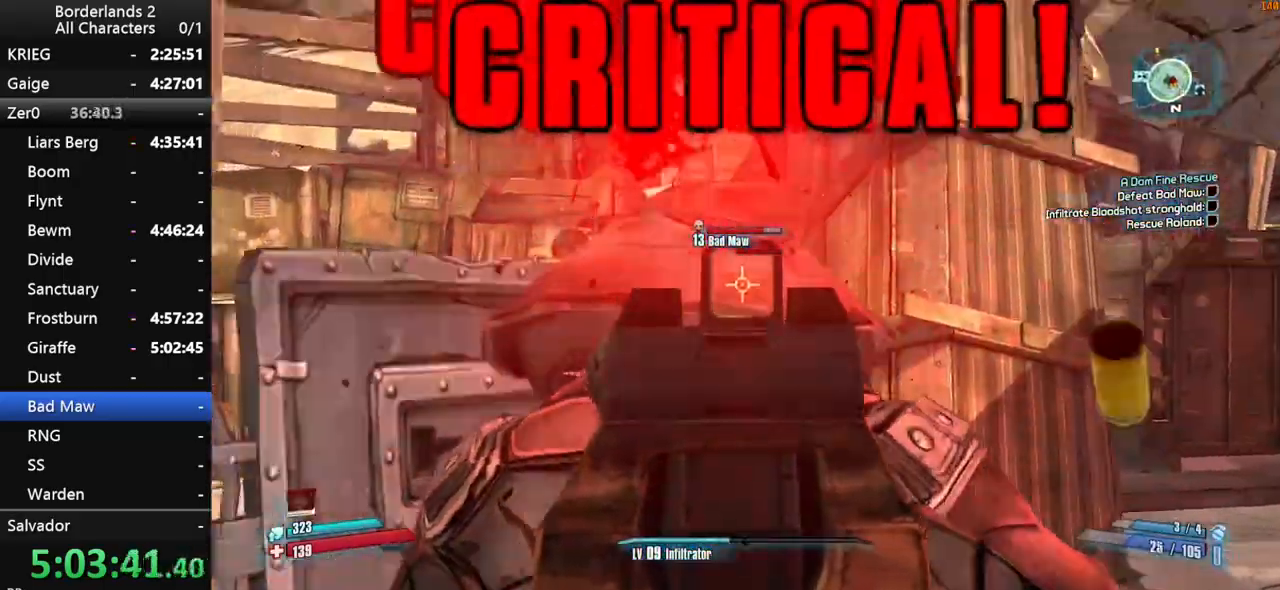
{"keys": ["d", "w"], "mouse": ["left"], "mouse_move": "down-left", "events": [[66, "mouse_right", "up"], [116, "s", "up"], [116, "shift", "up"], [300, "space", "down"], [350, "d", "down"], [350, "mouse_left", "up"], [400, "space", "up"], [450, "mouse_left", "down"], [450, "w", "down"]]}
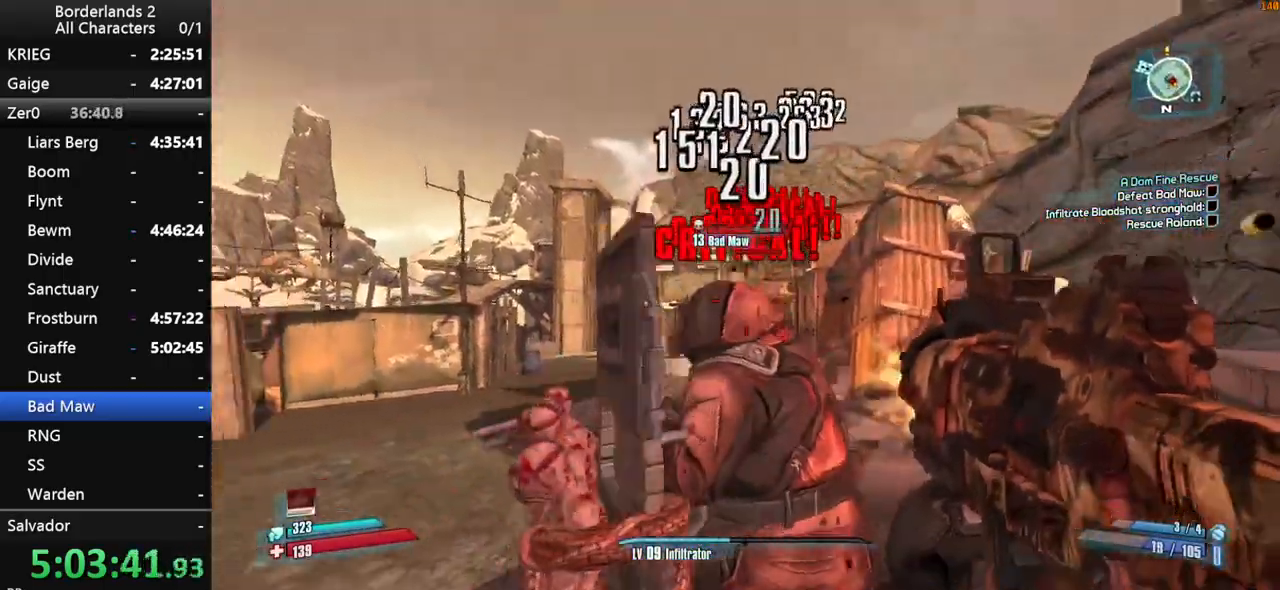
{"keys": ["w"], "mouse": [], "mouse_move": "up", "events": [[133, "shift", "down"], [266, "d", "up"], [366, "mouse_left", "up"], [416, "a", "down"], [416, "shift", "up"], [500, "a", "up"]]}
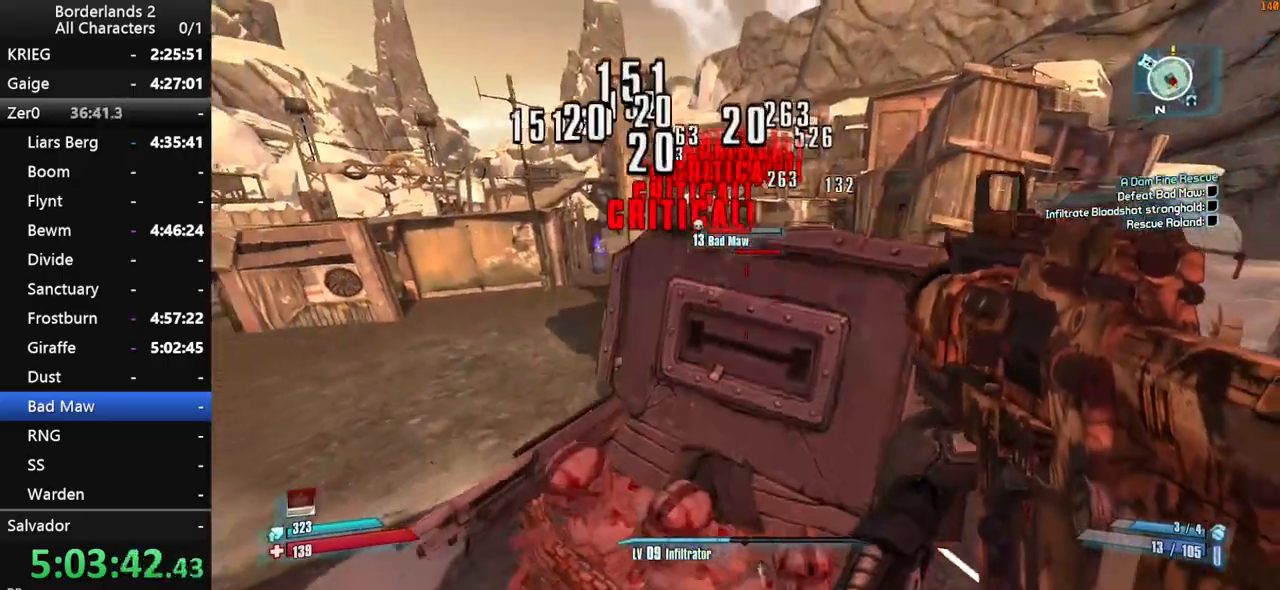
{"keys": ["shift", "w"], "mouse": [], "mouse_move": "down-right", "events": [[100, "a", "down"], [200, "shift", "down"], [333, "shift", "up"], [383, "shift", "down"], [433, "a", "up"]]}
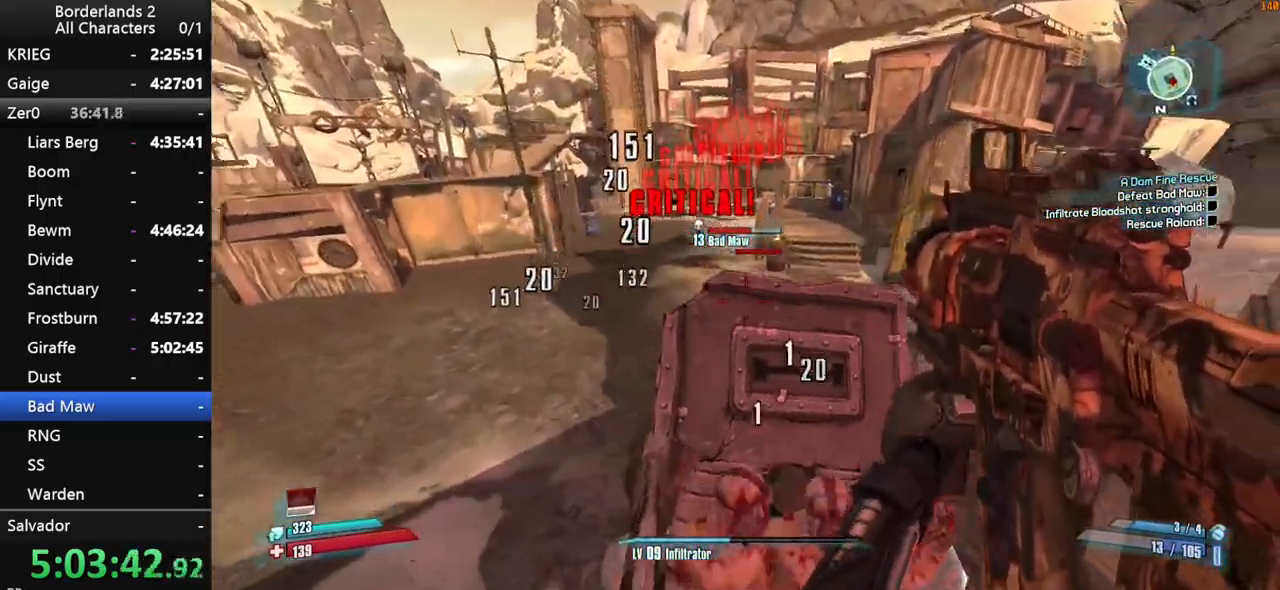
{"keys": [], "mouse": [], "mouse_move": "still", "events": [[16, "shift", "up"], [116, "w", "up"]]}
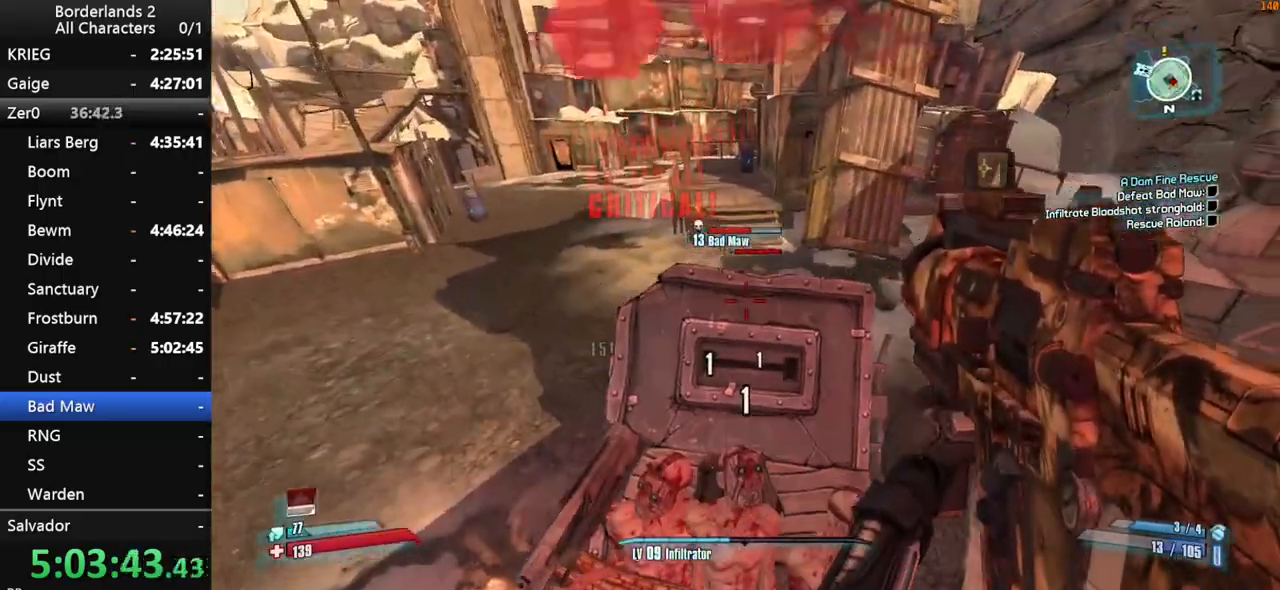
{"keys": ["a", "shift", "w"], "mouse": ["left"], "mouse_move": "up-left", "events": [[33, "w", "down"], [416, "mouse_left", "down"], [450, "a", "down"], [450, "shift", "down"]]}
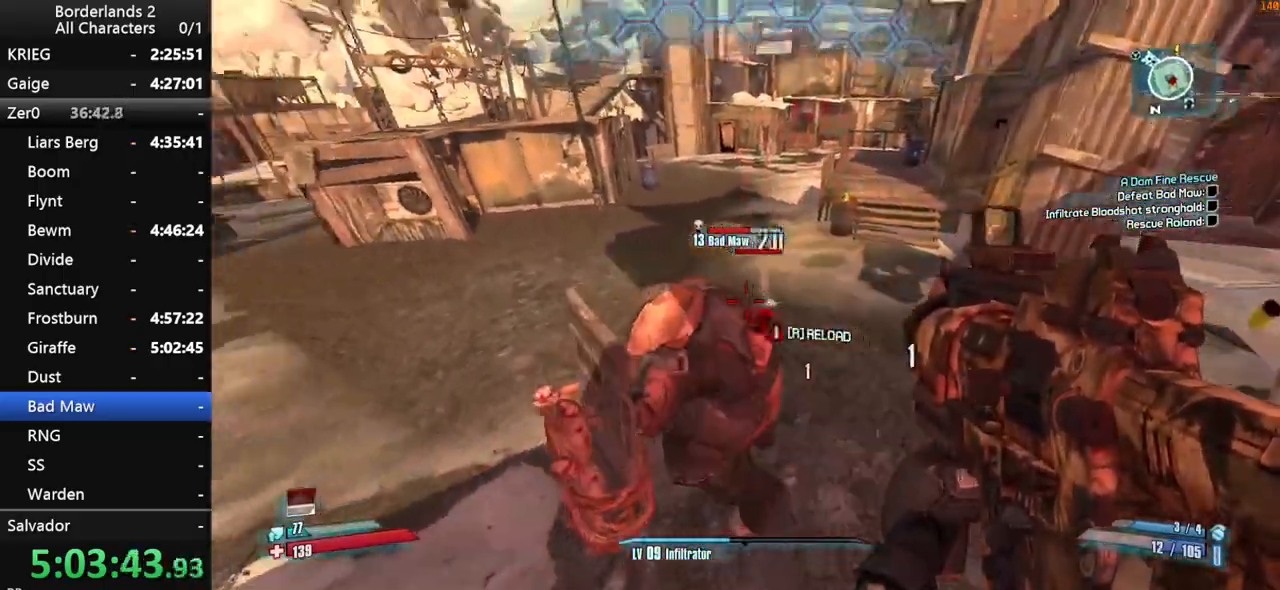
{"keys": ["w"], "mouse": ["left"], "mouse_move": "up-left", "events": [[283, "mouse_left", "up"], [333, "shift", "up"], [483, "a", "up"], [483, "mouse_left", "down"]]}
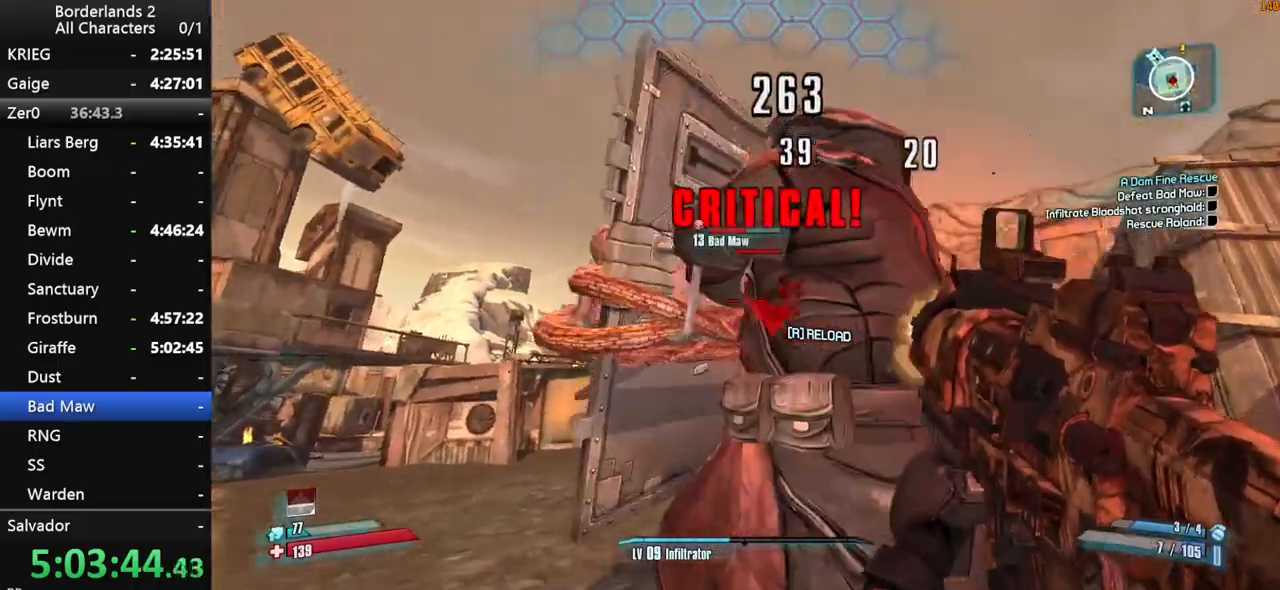
{"keys": ["a"], "mouse": ["left"], "mouse_move": "down-left", "events": [[66, "a", "down"], [166, "w", "up"]]}
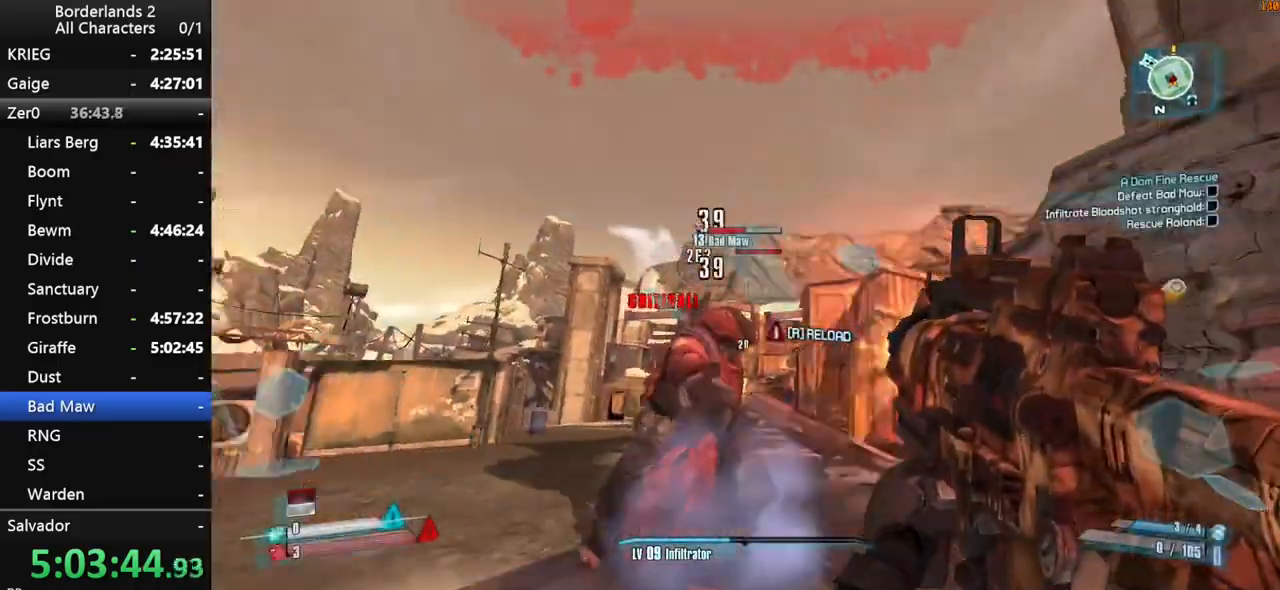
{"keys": ["a", "w"], "mouse": ["left"], "mouse_move": "still", "events": [[33, "w", "down"], [133, "a", "up"], [316, "a", "down"]]}
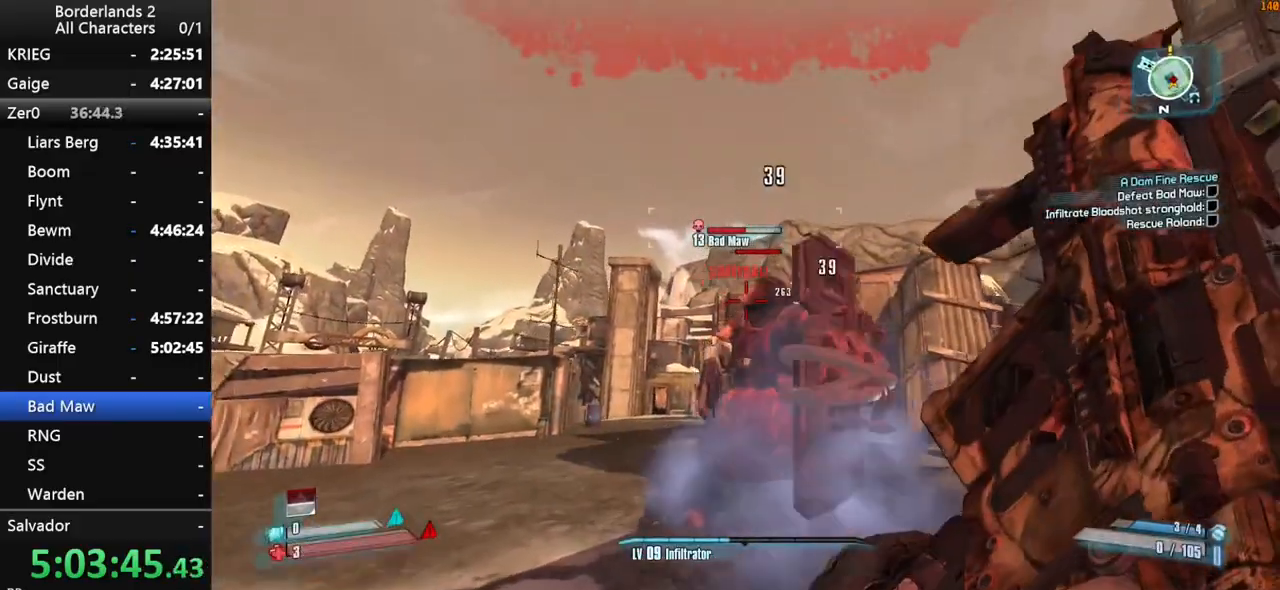
{"keys": ["x"], "mouse": [], "mouse_move": "still", "events": [[50, "a", "up"], [50, "mouse_left", "up"], [100, "x", "down"], [150, "w", "up"]]}
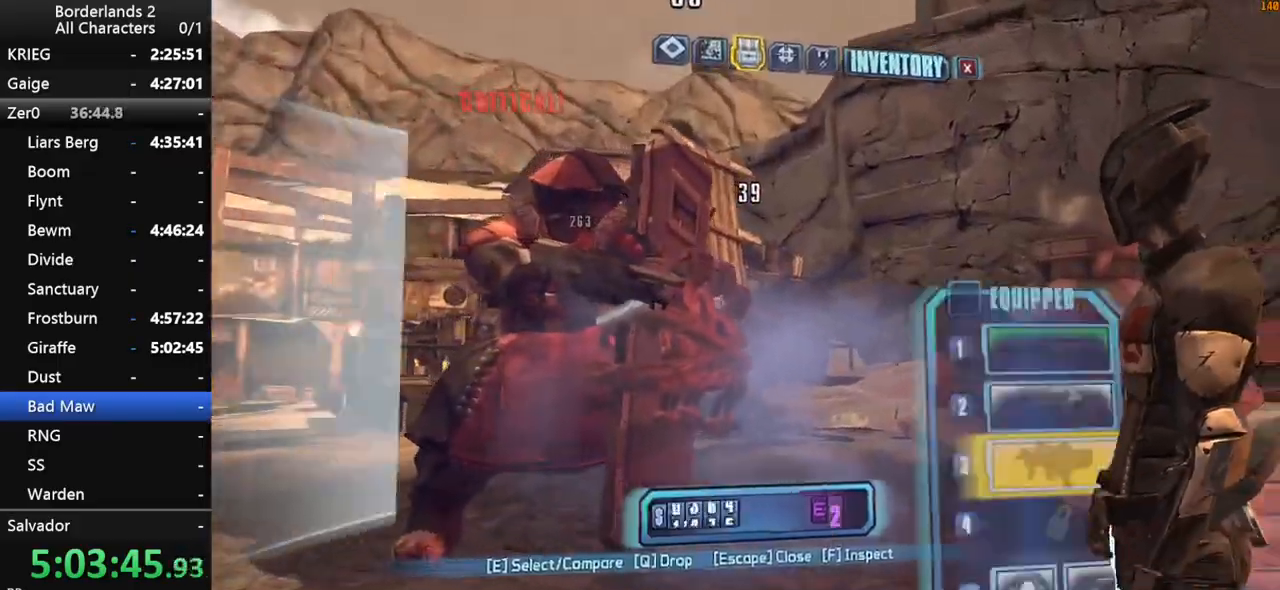
{"keys": [], "mouse": [], "mouse_move": "still", "events": [[16, "x", "up"]]}
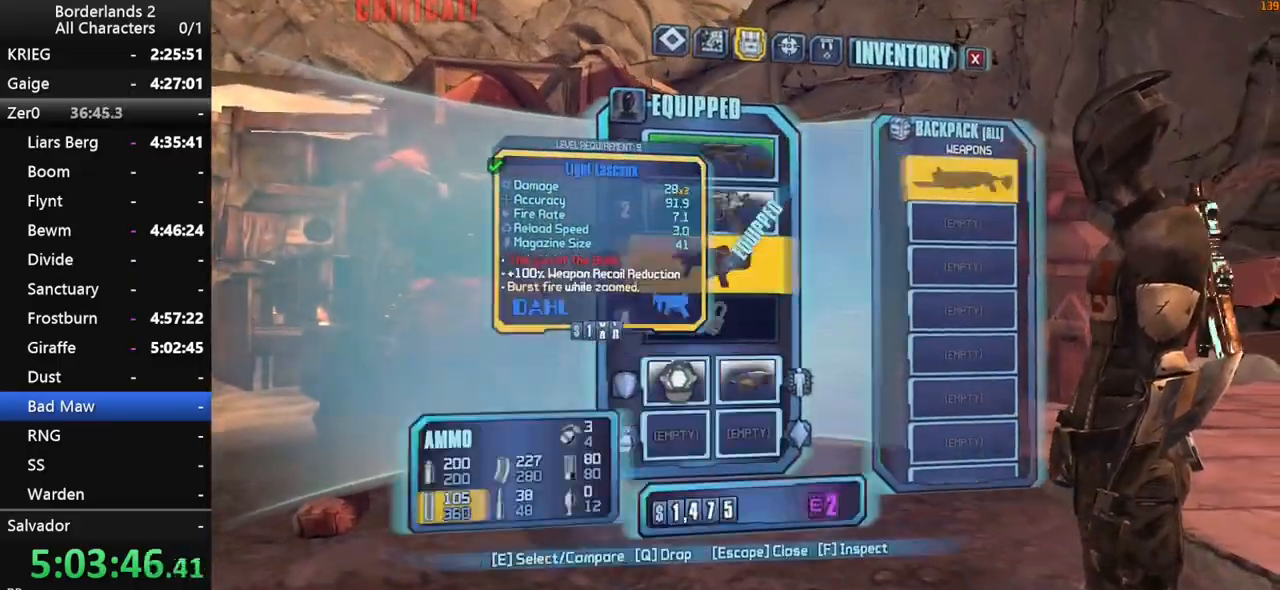
{"keys": ["w"], "mouse": [], "mouse_move": "still", "events": [[183, "escape", "down"], [266, "escape", "up"], [416, "w", "down"]]}
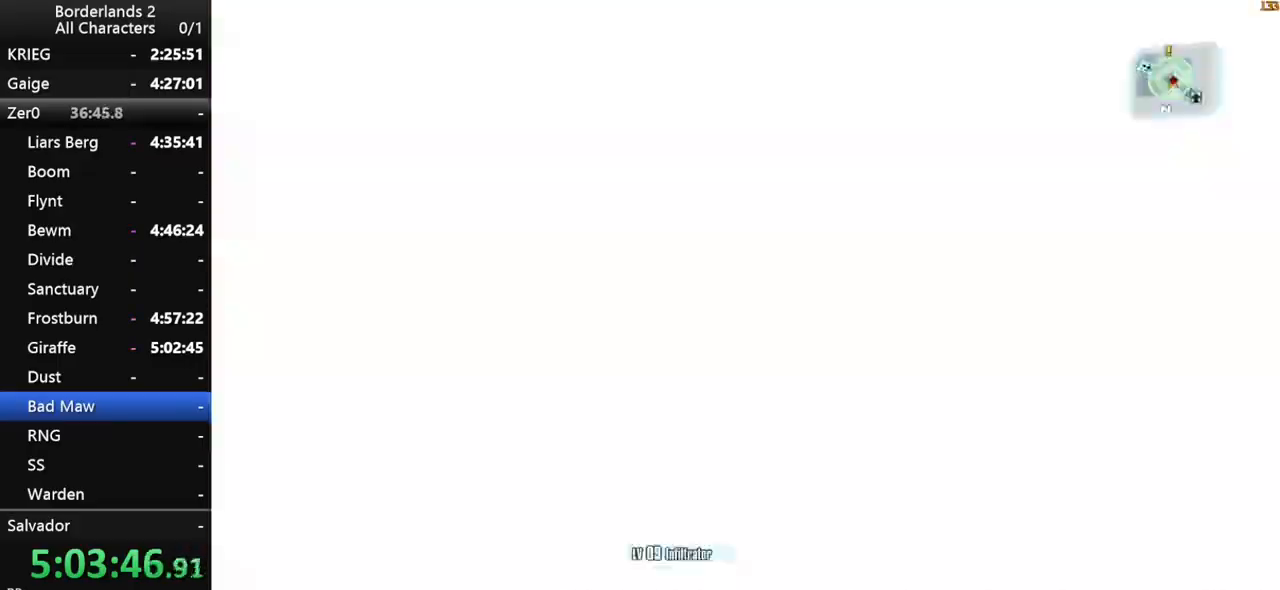
{"keys": ["w"], "mouse": ["left"], "mouse_move": "still", "events": [[50, "shift", "down"], [150, "space", "down"], [200, "shift", "up"], [233, "shift", "down"], [233, "space", "up"], [283, "shift", "up"], [483, "mouse_left", "down"]]}
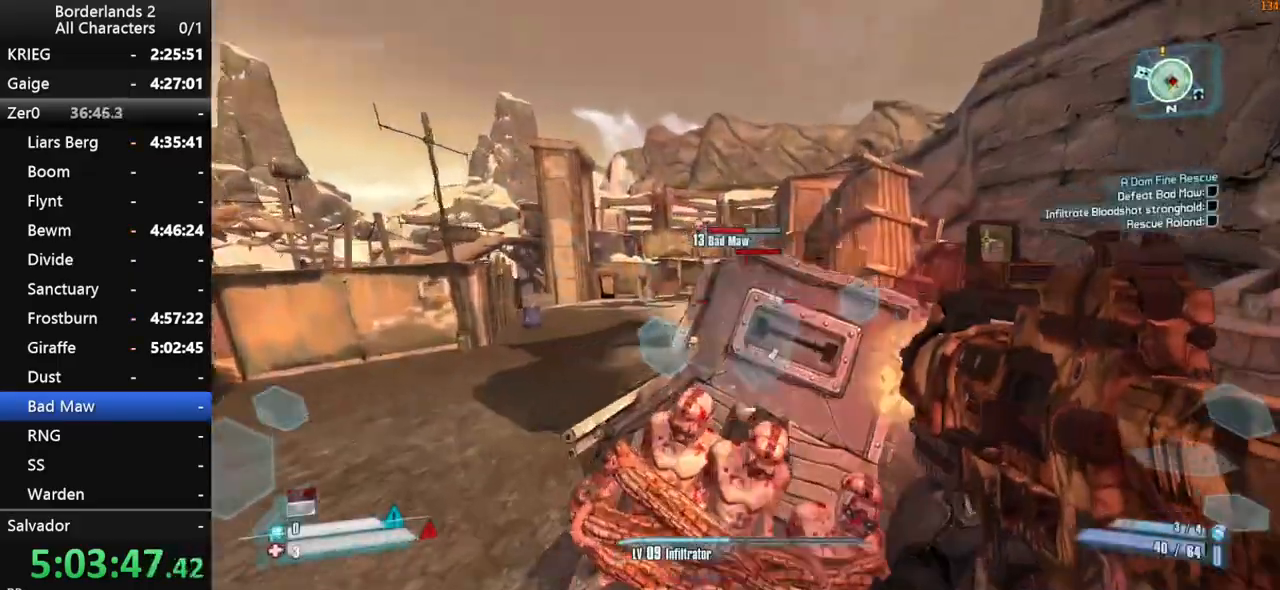
{"keys": ["w"], "mouse": ["left"], "mouse_move": "down", "events": []}
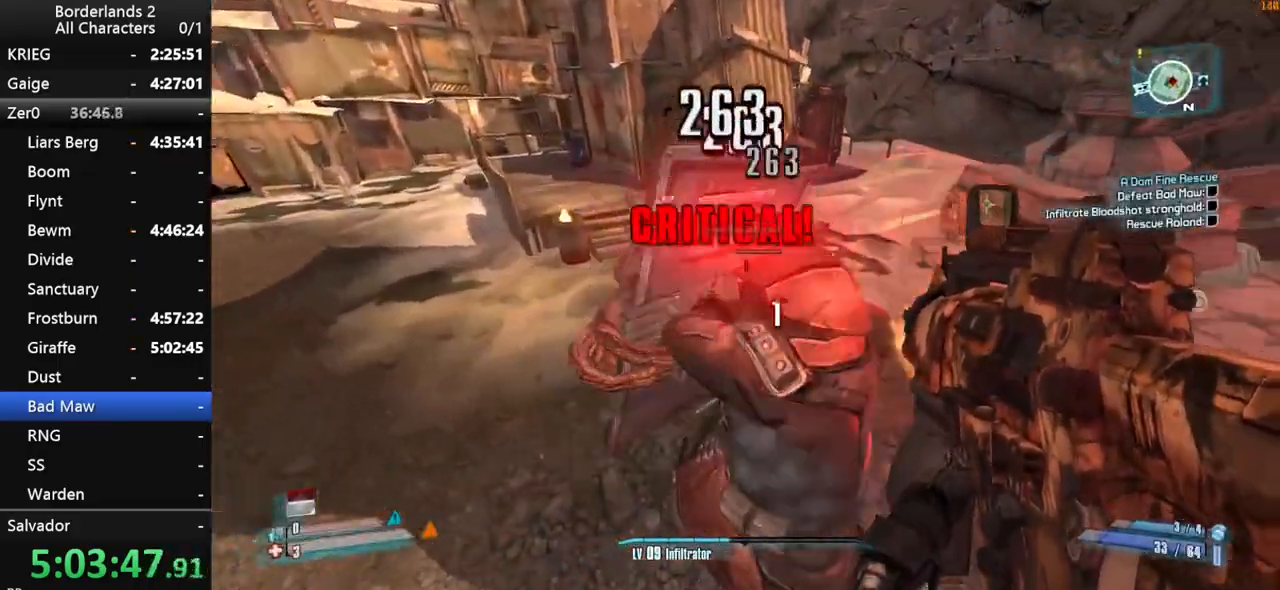
{"keys": ["a", "w"], "mouse": ["left"], "mouse_move": "up-left", "events": [[233, "a", "down"]]}
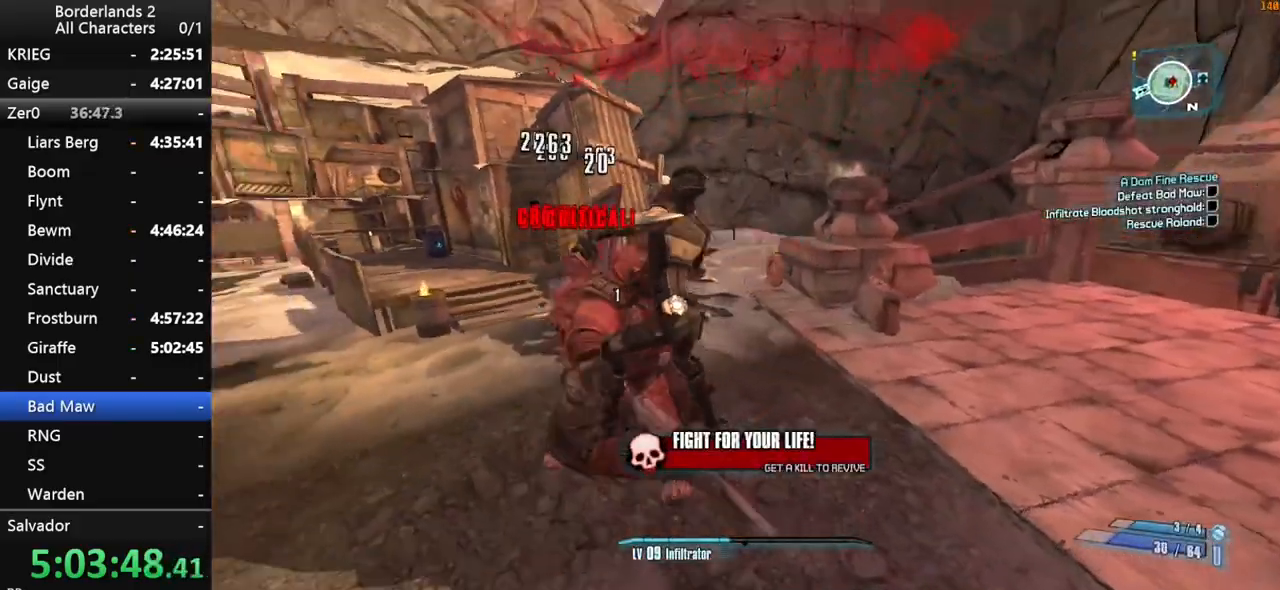
{"keys": [], "mouse": [], "mouse_move": "left", "events": [[50, "mouse_left", "up"], [233, "w", "up"], [283, "a", "up"]]}
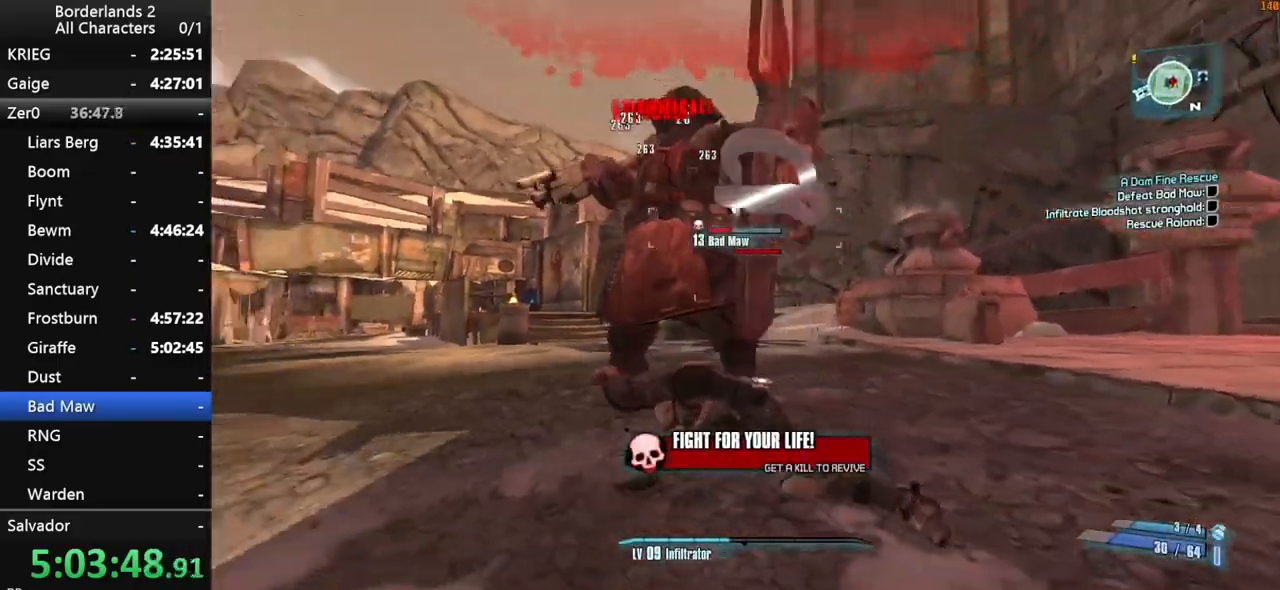
{"keys": ["s"], "mouse": [], "mouse_move": "left", "events": [[450, "s", "down"]]}
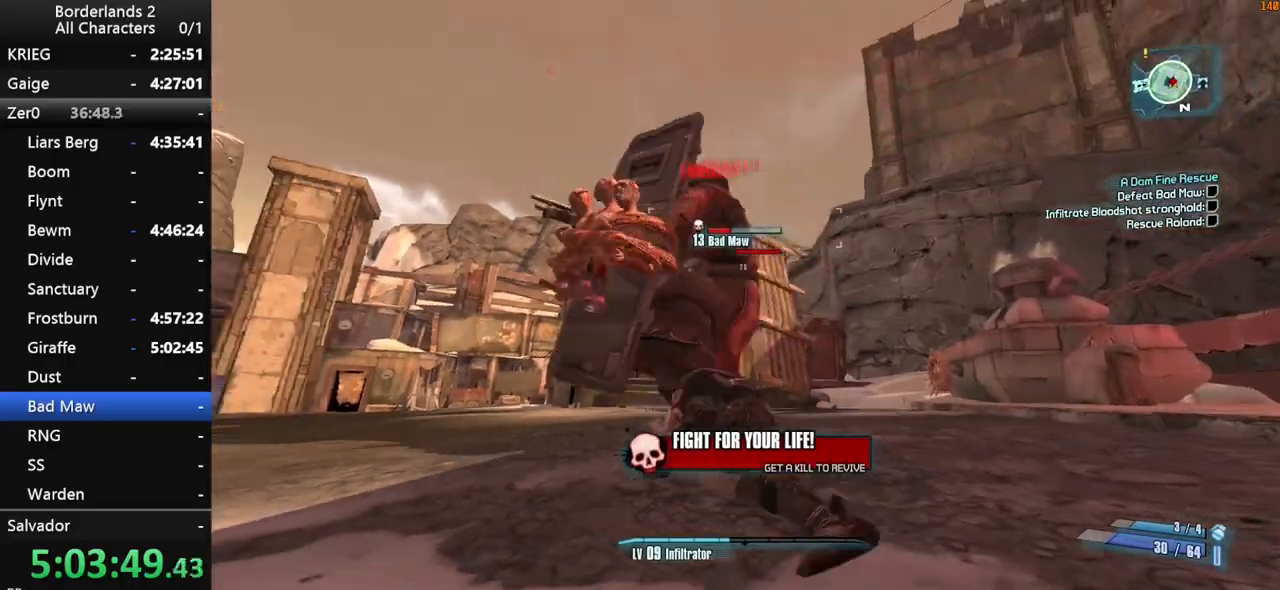
{"keys": ["a", "s"], "mouse": [], "mouse_move": "left", "events": [[466, "a", "down"]]}
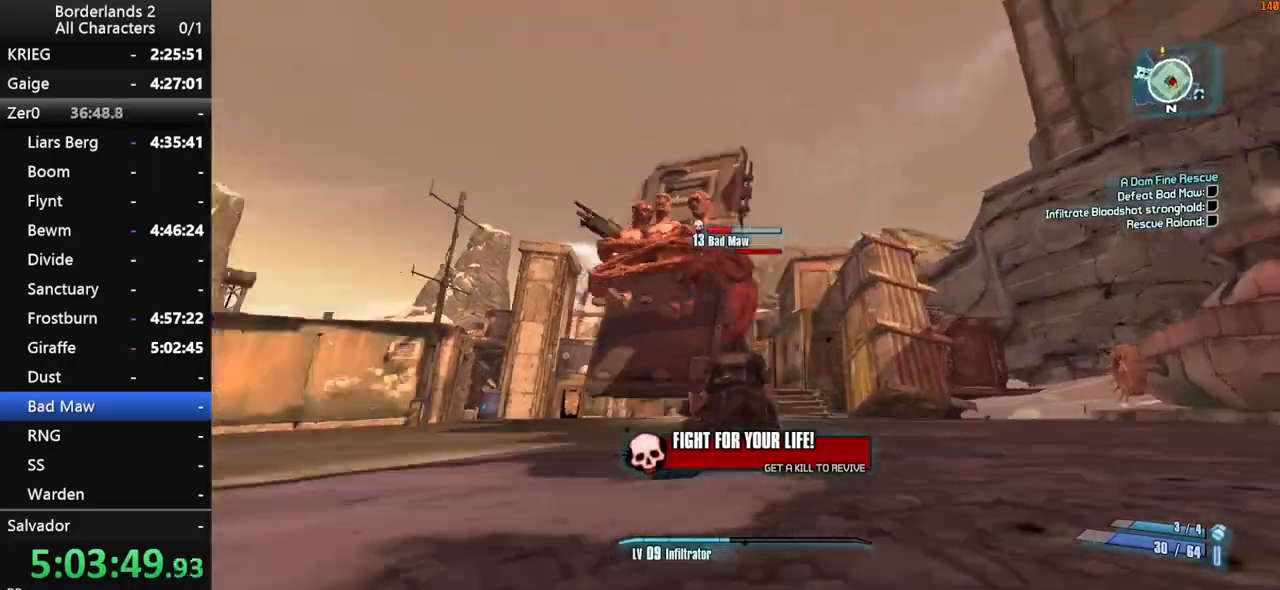
{"keys": ["s"], "mouse": [], "mouse_move": "still", "events": [[100, "a", "up"]]}
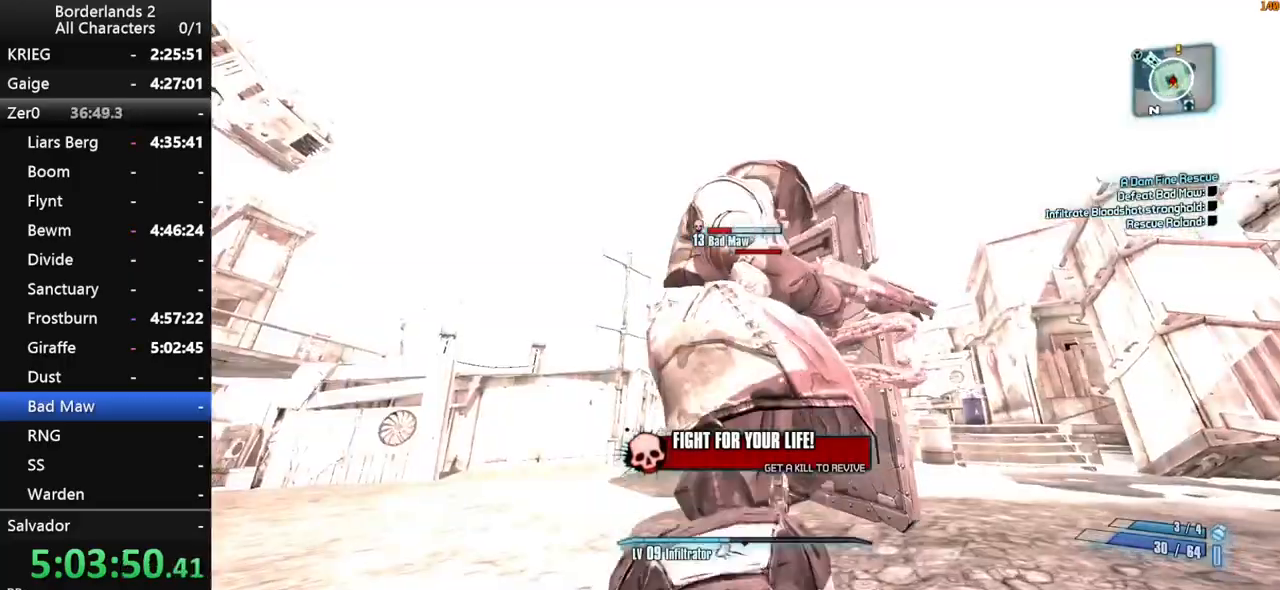
{"keys": ["d", "s"], "mouse": ["left"], "mouse_move": "left", "events": [[250, "d", "down"], [483, "mouse_left", "down"]]}